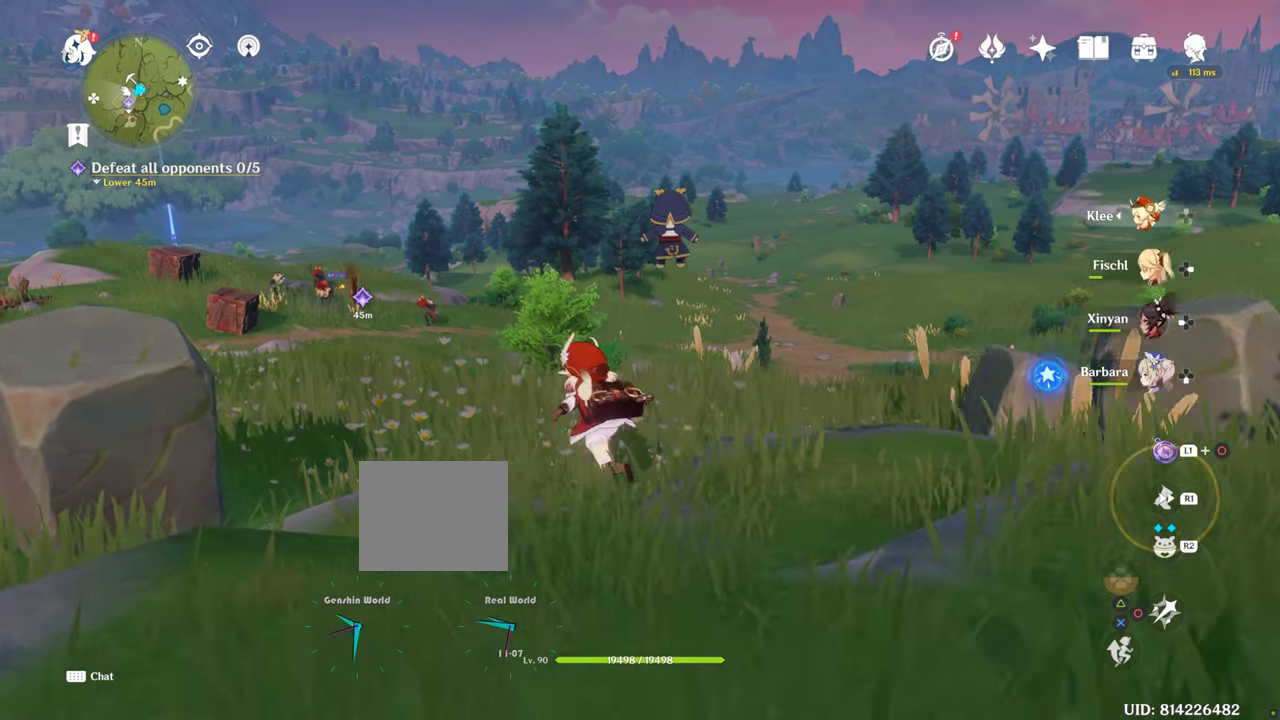
Gameplay with a controller (PlayStation layout); each line is a JSON object with the inputs held at the frame after it (dt_ms = milliseconds from this image to that frame). "events" lists button and stick changes between this image and that frame as [ms after this image, input, new state], when the widget could be followed in between. Not read: L3 R1 R3.
{"dt_ms": 500, "buttons": [], "left_stick": "up", "right_stick": "center", "events": []}
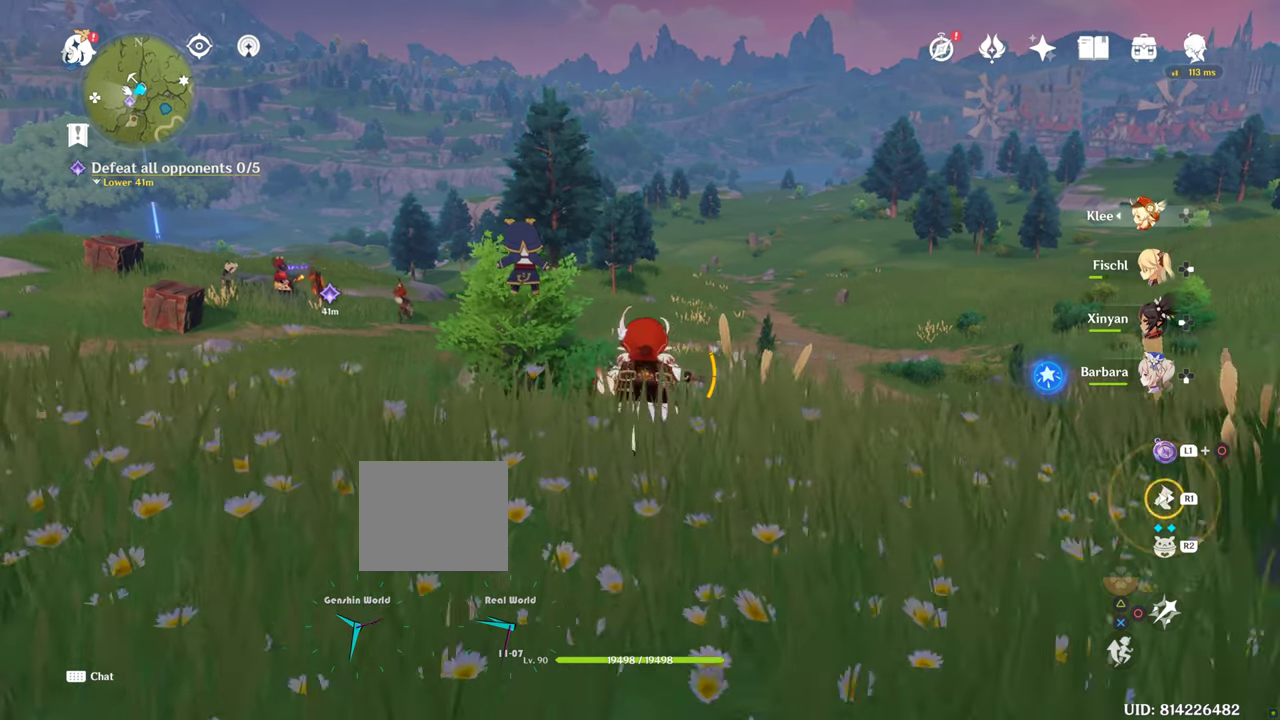
{"dt_ms": 500, "buttons": [], "left_stick": "up", "right_stick": "center", "events": [[67, "right_stick", "down"], [250, "right_stick", "center"]]}
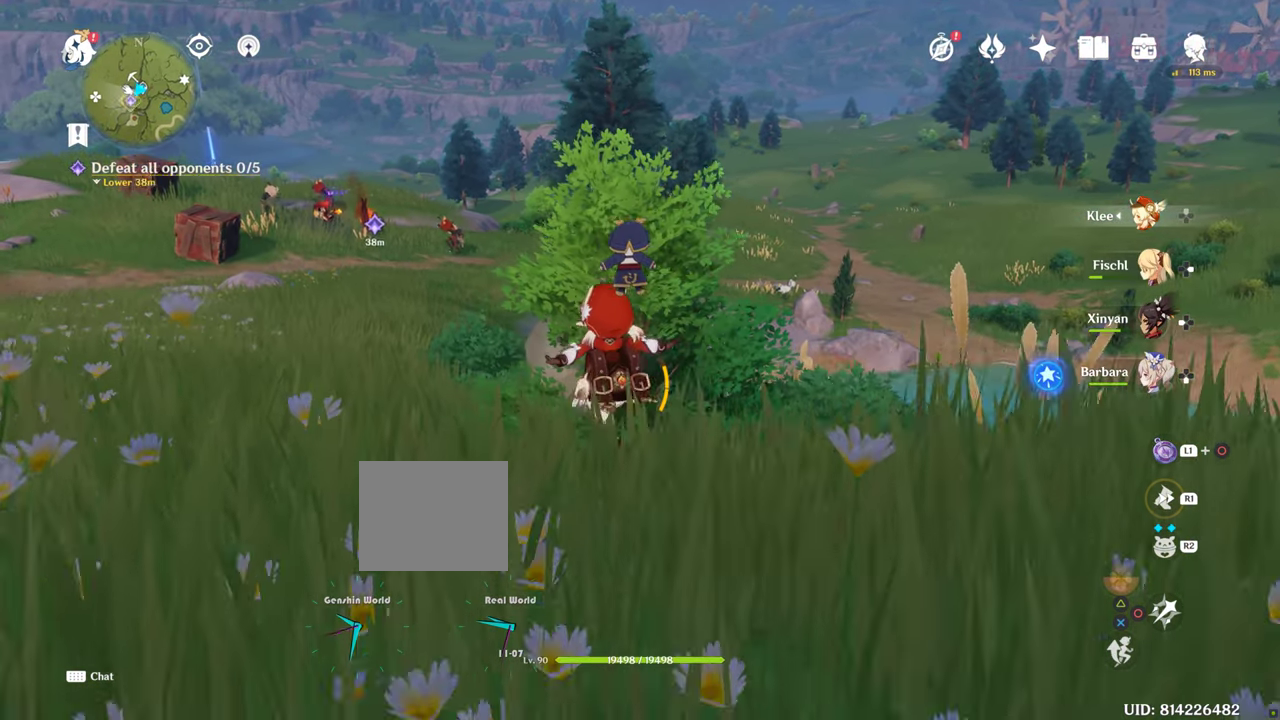
{"dt_ms": 500, "buttons": [], "left_stick": "up", "right_stick": "center", "events": []}
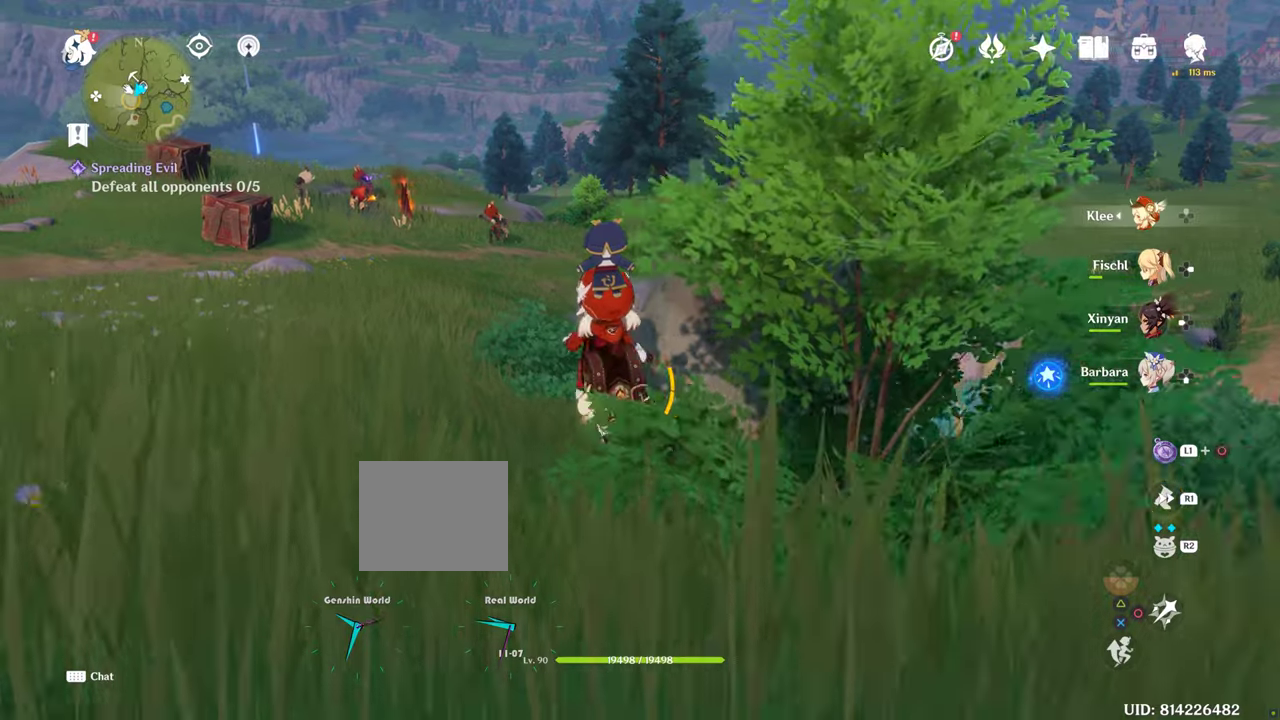
{"dt_ms": 500, "buttons": [], "left_stick": "up", "right_stick": "center", "events": []}
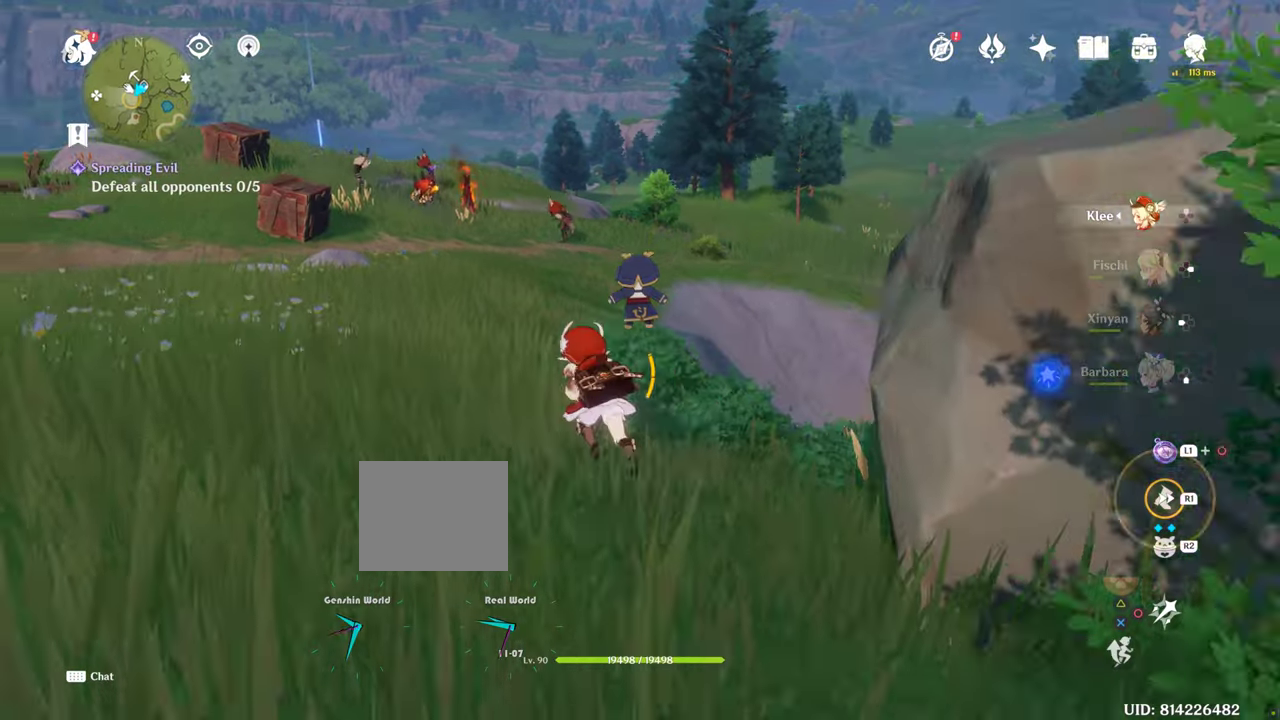
{"dt_ms": 500, "buttons": [], "left_stick": "up", "right_stick": "center", "events": []}
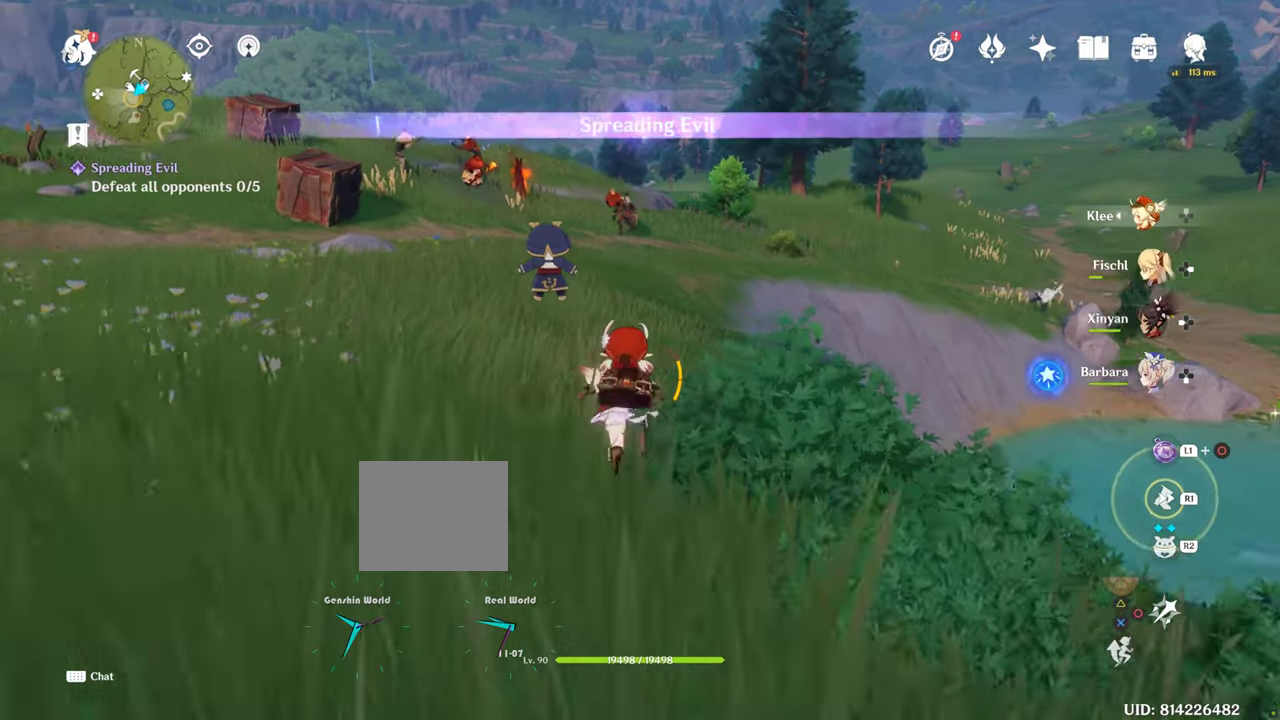
{"dt_ms": 500, "buttons": [], "left_stick": "up", "right_stick": "center", "events": []}
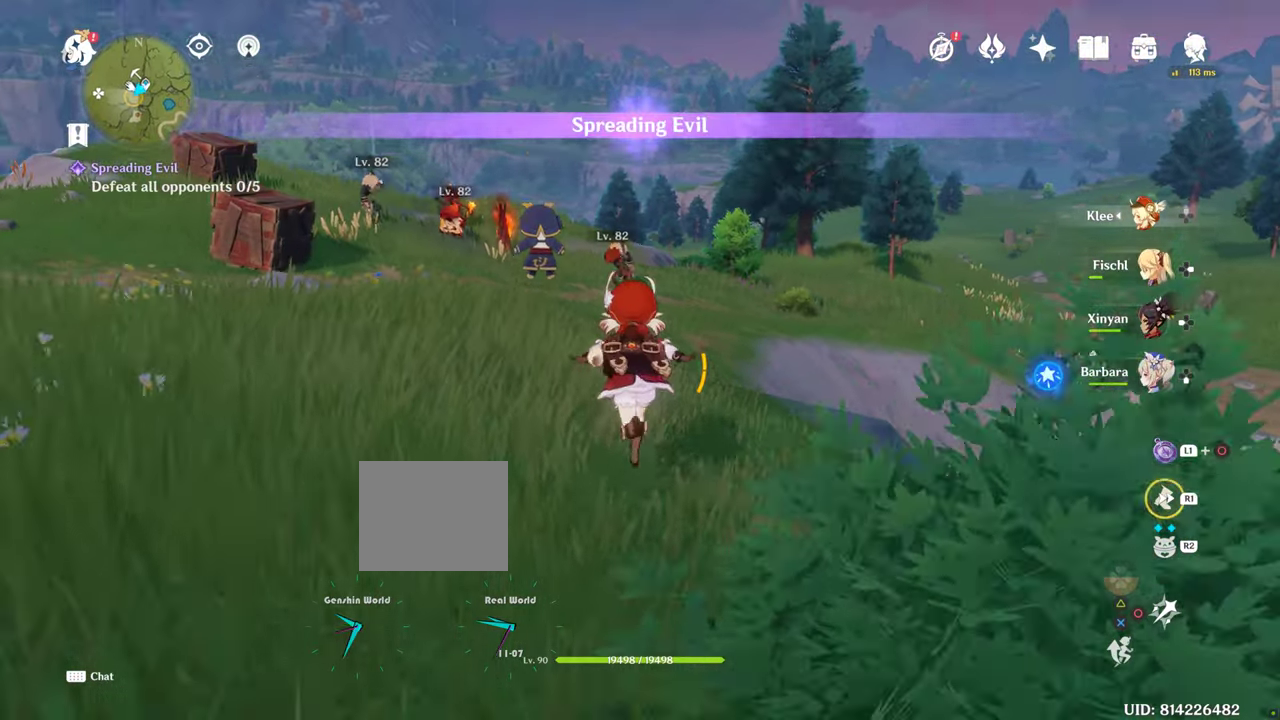
{"dt_ms": 500, "buttons": [], "left_stick": "up", "right_stick": "center", "events": [[200, "right_stick", "down"], [417, "right_stick", "center"]]}
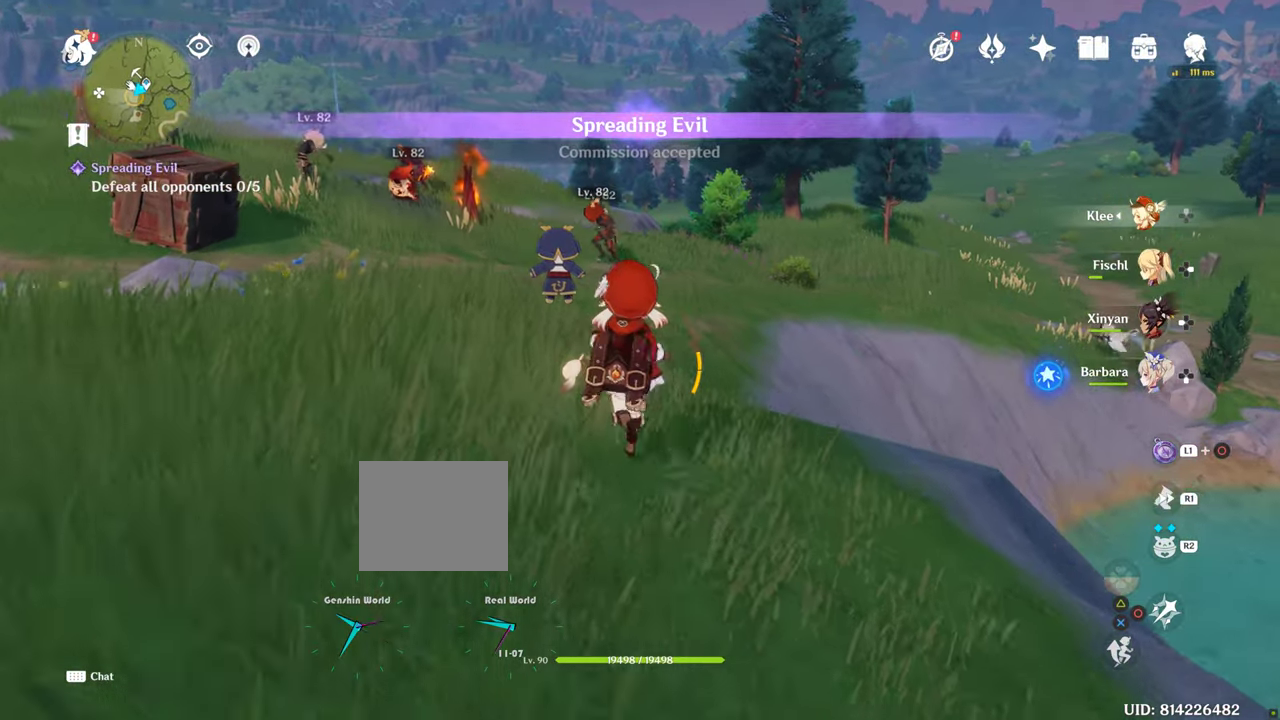
{"dt_ms": 500, "buttons": [], "left_stick": "up", "right_stick": "center", "events": [[334, "right_stick", "down"], [500, "right_stick", "center"]]}
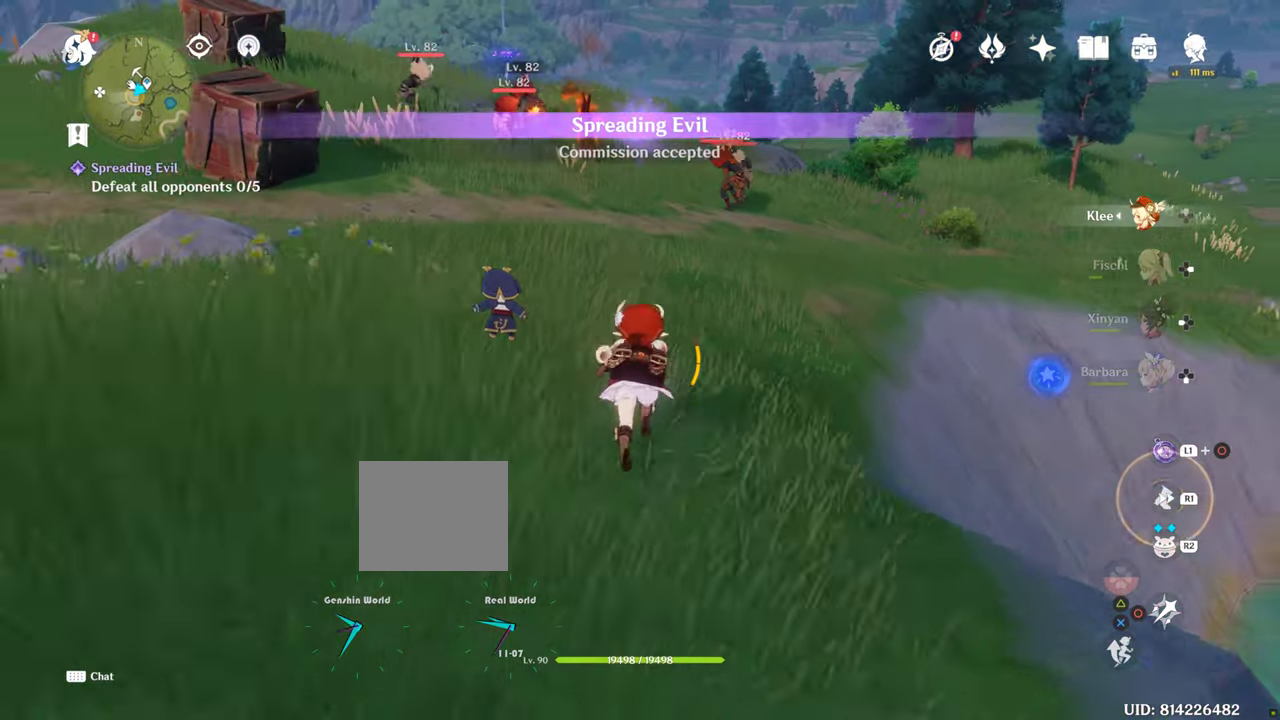
{"dt_ms": 500, "buttons": [], "left_stick": "up", "right_stick": "center", "events": []}
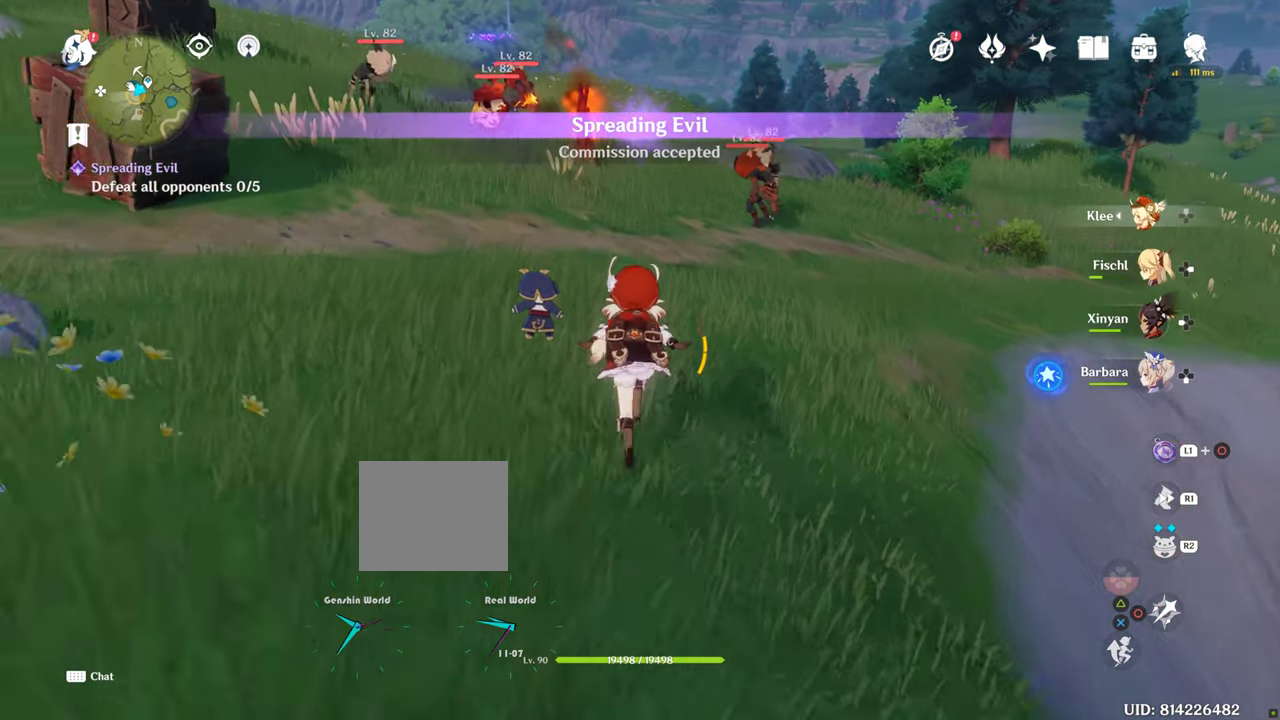
{"dt_ms": 500, "buttons": [], "left_stick": "up", "right_stick": "center", "events": [[300, "DPAD_LEFT", "down"], [384, "DPAD_LEFT", "up"]]}
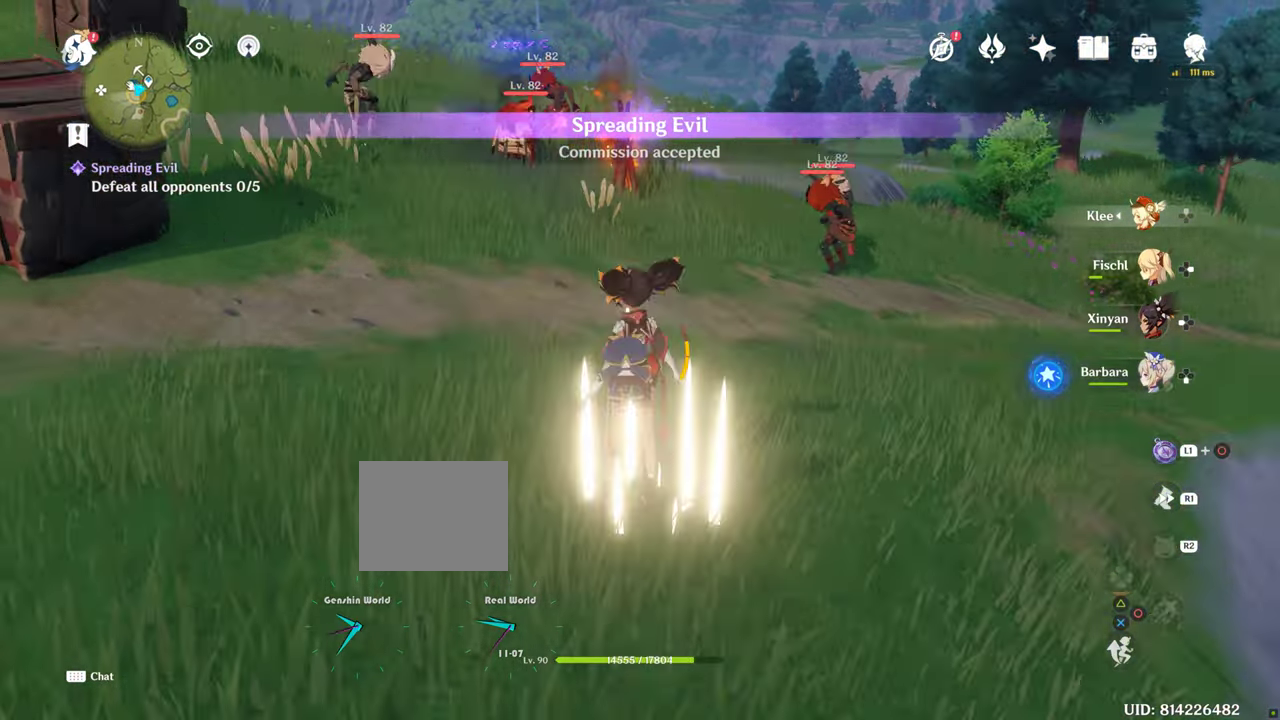
{"dt_ms": 500, "buttons": [], "left_stick": "up", "right_stick": "center", "events": []}
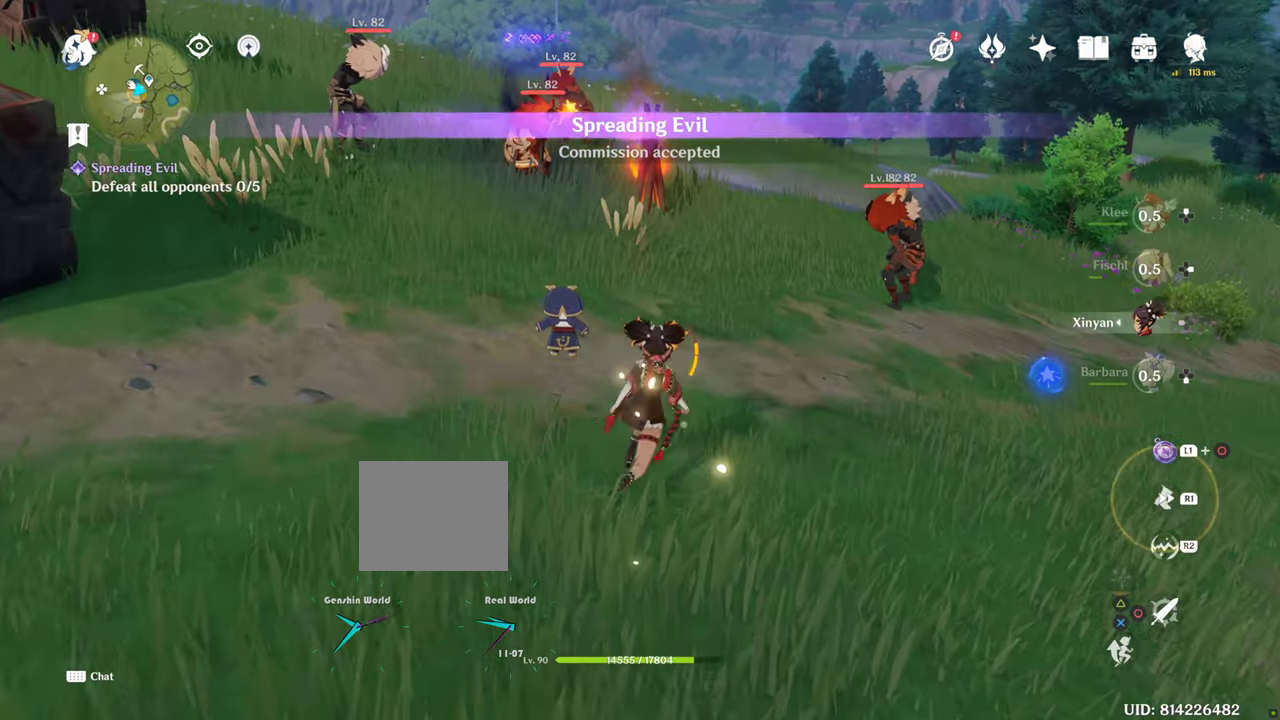
{"dt_ms": 1000, "buttons": ["R2"], "left_stick": "up", "right_stick": "center", "events": [[650, "DPAD_LEFT", "down"], [700, "DPAD_LEFT", "up"], [734, "R2", "down"], [834, "R2", "up"], [950, "R2", "down"]]}
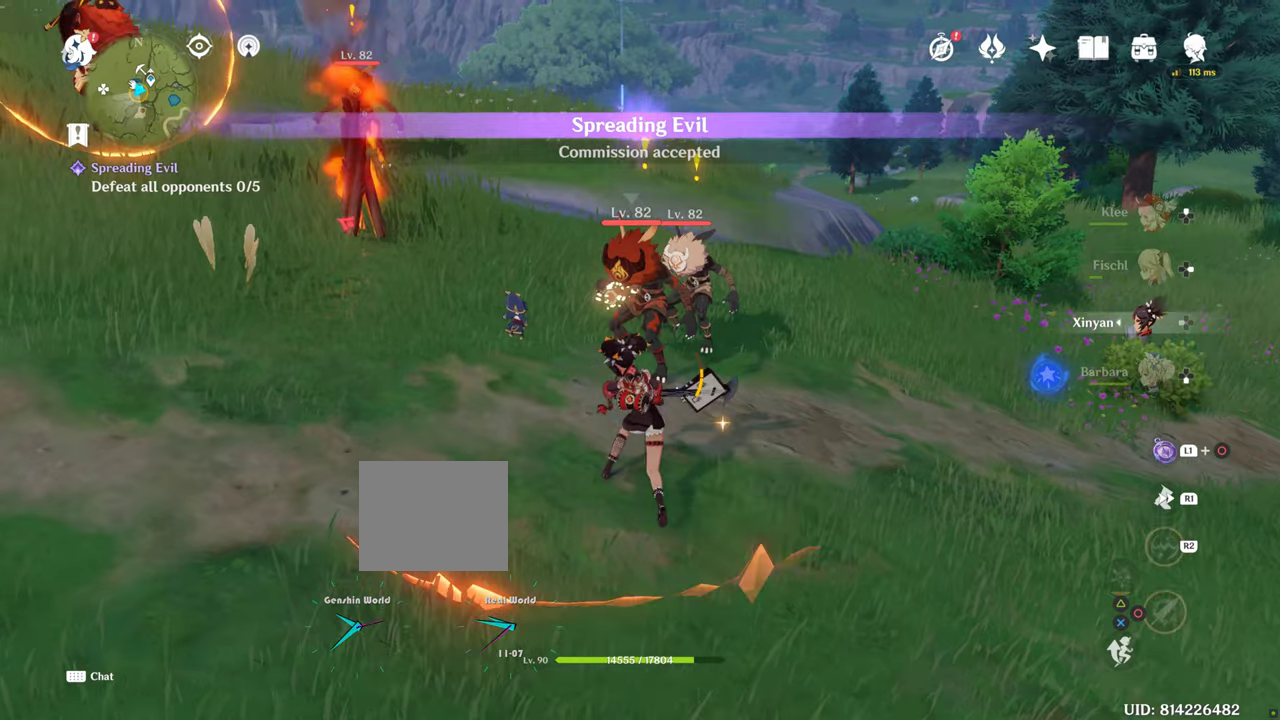
{"dt_ms": 500, "buttons": [], "left_stick": "up-right", "right_stick": "center", "events": [[83, "R2", "up"], [200, "R2", "down"], [200, "left_stick", "up-right"], [250, "R2", "up"]]}
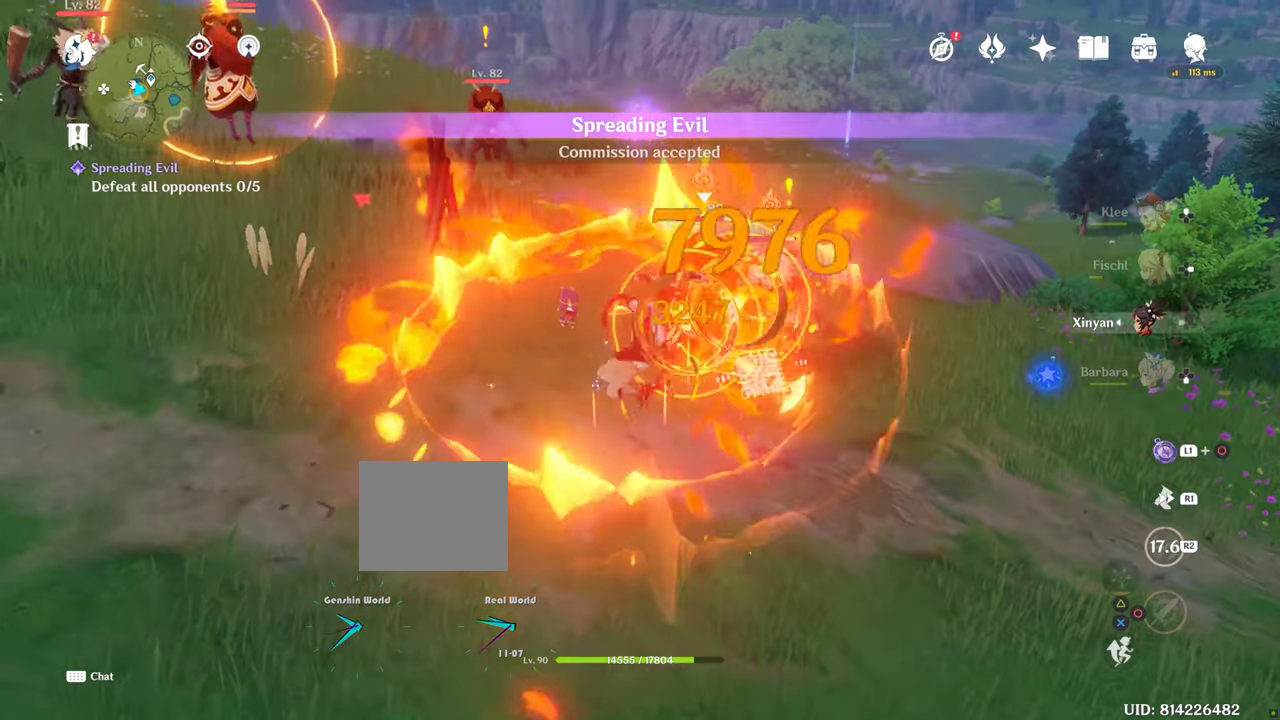
{"dt_ms": 500, "buttons": [], "left_stick": "right", "right_stick": "center", "events": [[133, "right_stick", "up"], [166, "left_stick", "right"], [333, "right_stick", "center"]]}
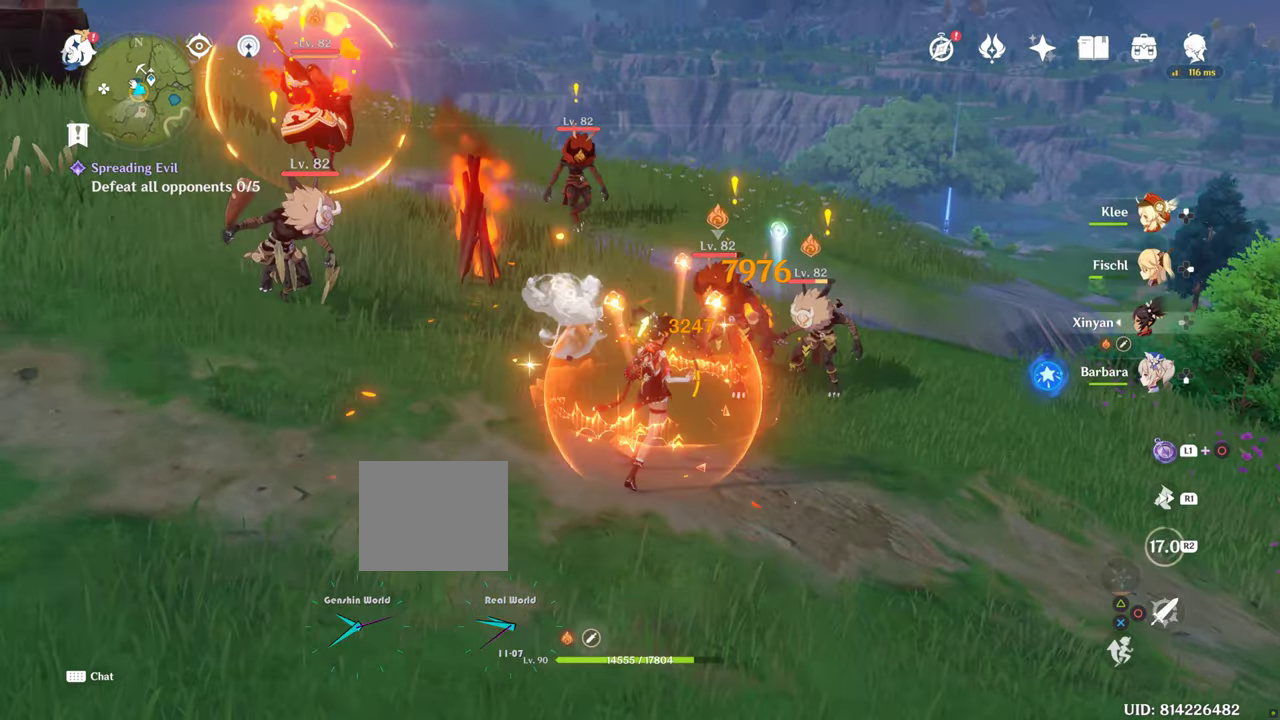
{"dt_ms": 500, "buttons": ["DPAD_RIGHT"], "left_stick": "center", "right_stick": "center", "events": [[316, "left_stick", "center"], [350, "DPAD_RIGHT", "down"]]}
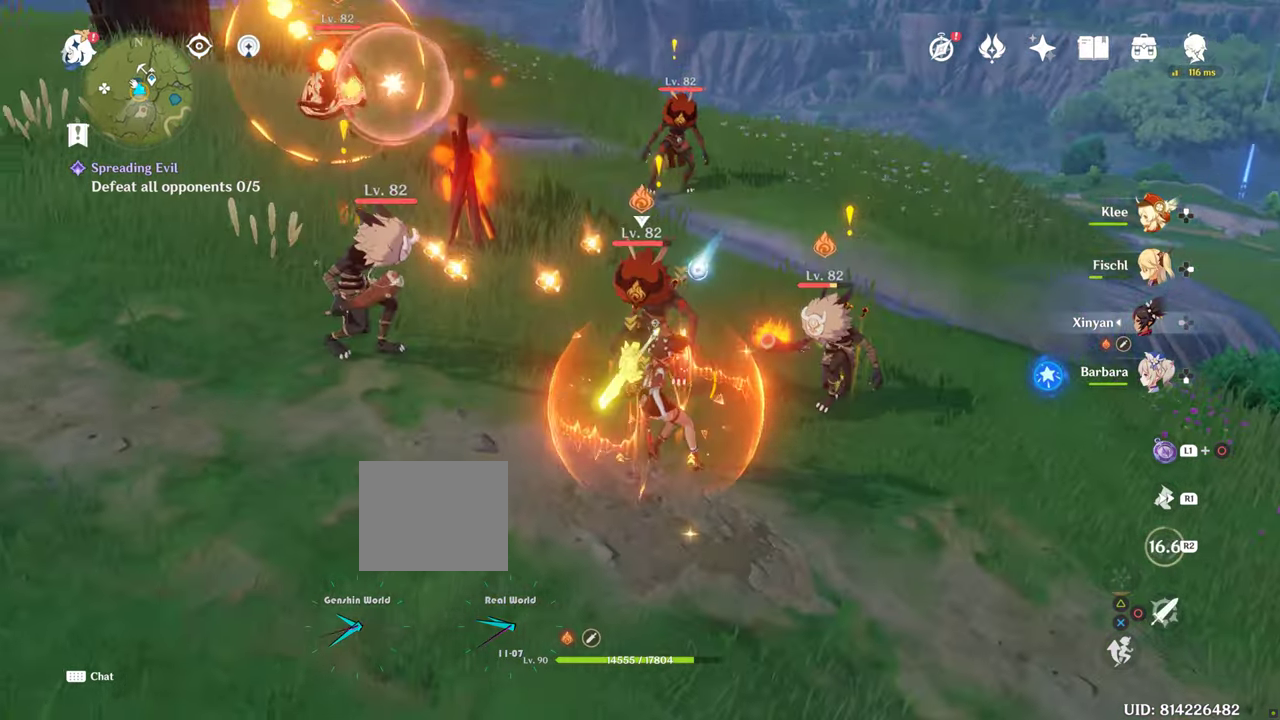
{"dt_ms": 500, "buttons": ["R2"], "left_stick": "center", "right_stick": "center", "events": [[33, "DPAD_RIGHT", "up"], [33, "R2", "down"], [100, "R2", "up"], [166, "R2", "down"], [266, "R2", "up"], [366, "R2", "down"]]}
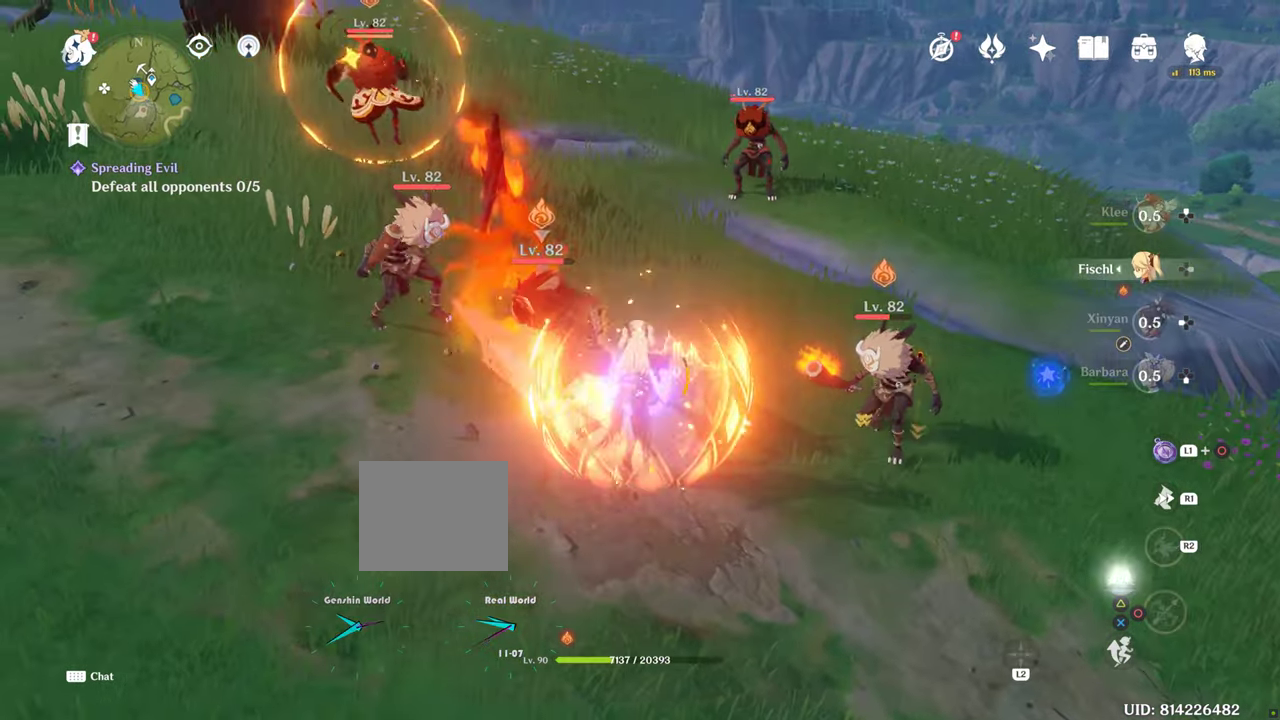
{"dt_ms": 1000, "buttons": ["R2"], "left_stick": "center", "right_stick": "center", "events": [[16, "R2", "up"], [116, "R2", "down"], [133, "R2", "up"], [333, "R2", "down"]]}
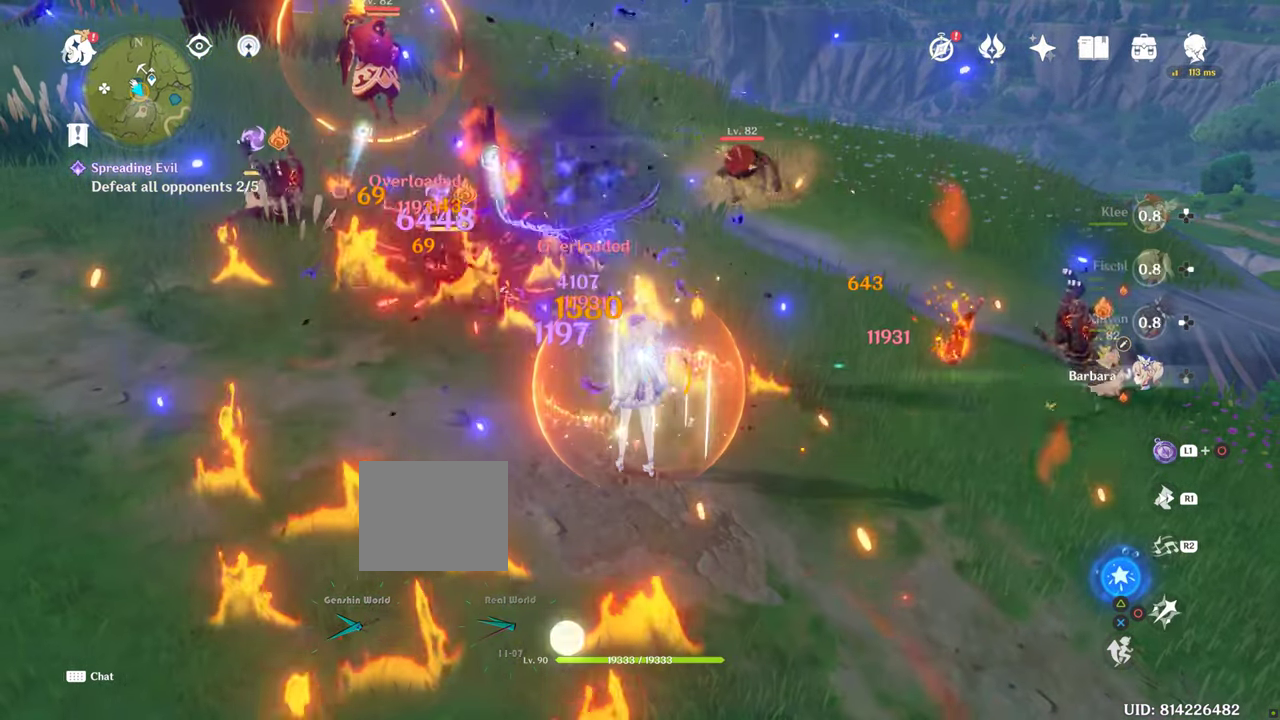
{"dt_ms": 500, "buttons": ["R2"], "left_stick": "center", "right_stick": "center", "events": []}
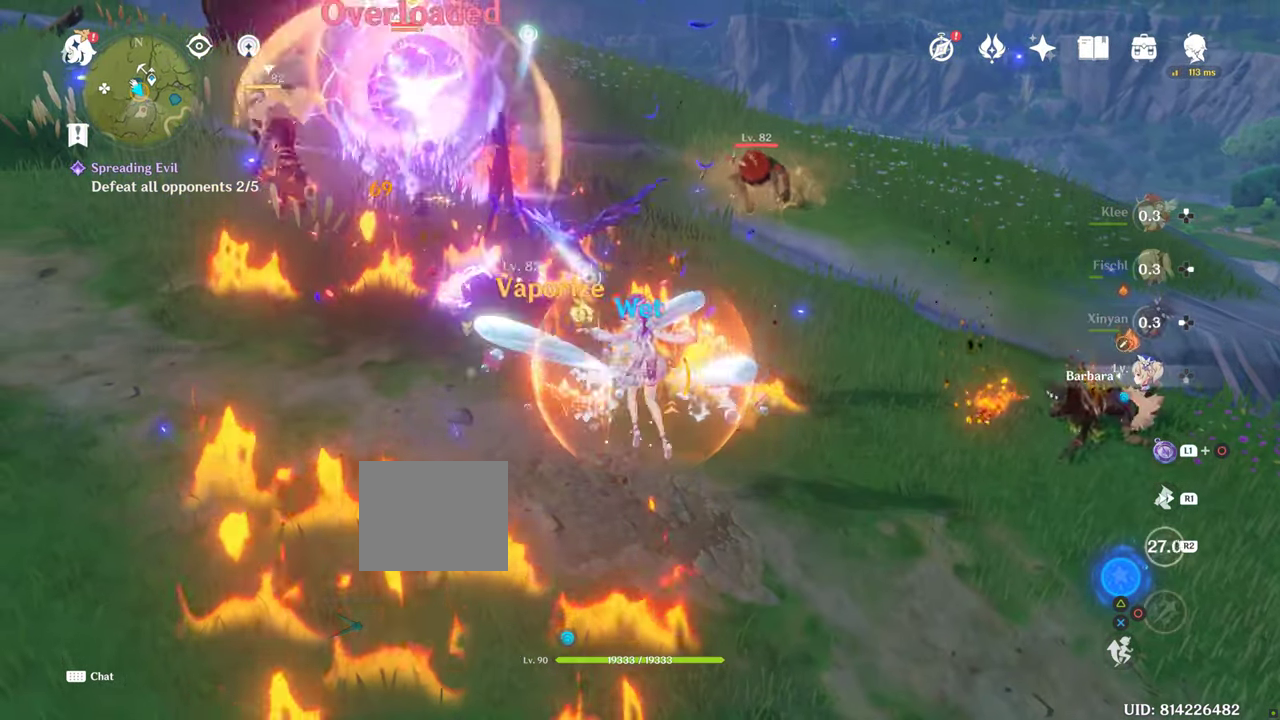
{"dt_ms": 500, "buttons": ["R2"], "left_stick": "center", "right_stick": "center", "events": []}
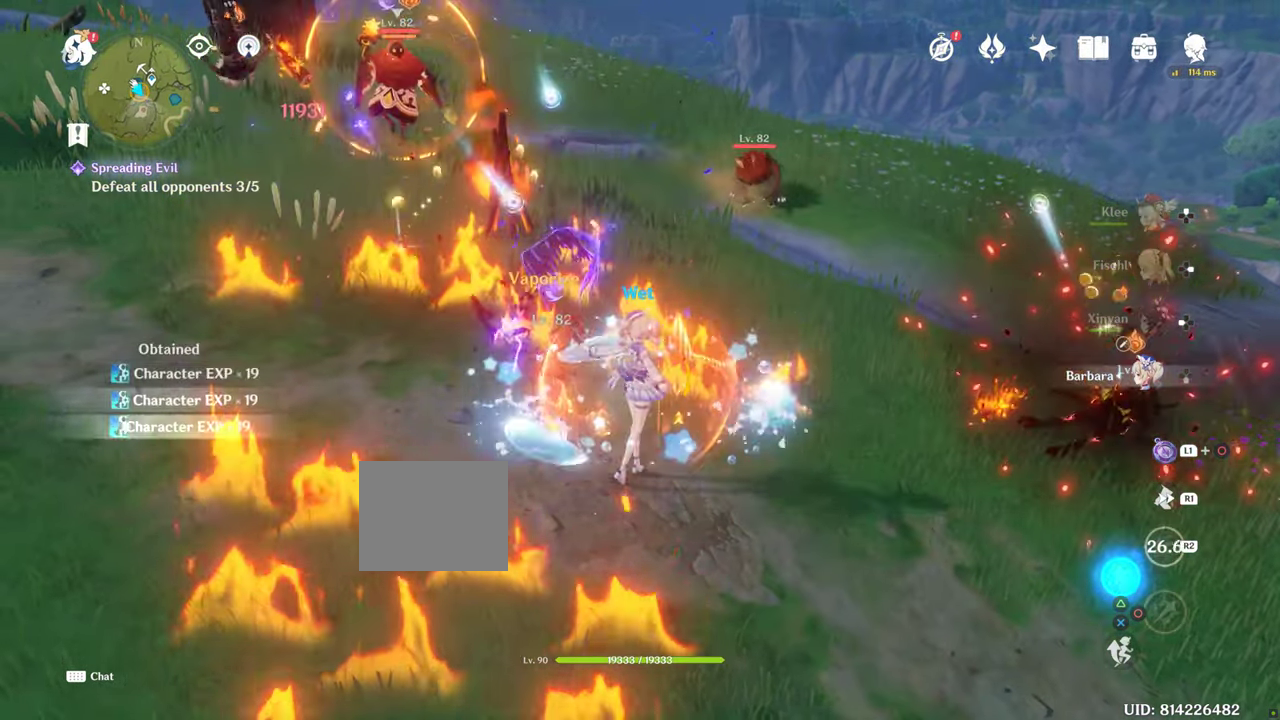
{"dt_ms": 1000, "buttons": [], "left_stick": "up", "right_stick": "center", "events": [[600, "R2", "up"], [650, "left_stick", "up"]]}
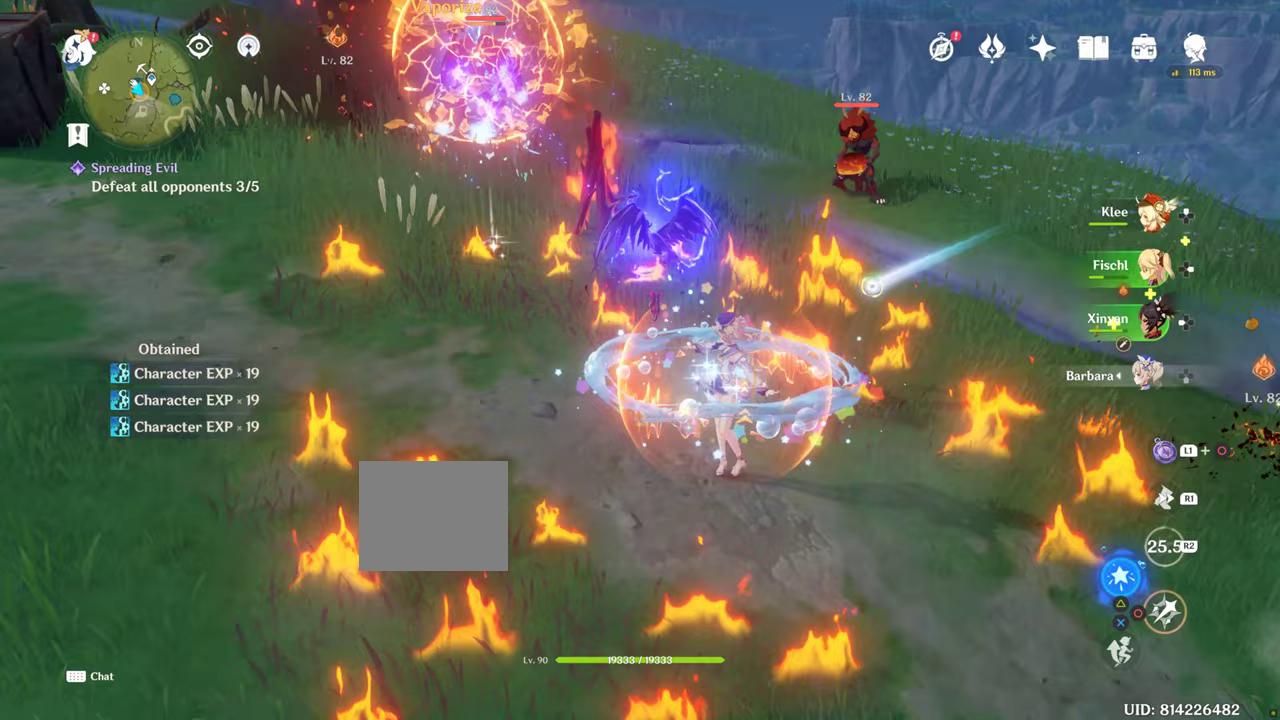
{"dt_ms": 500, "buttons": [], "left_stick": "up", "right_stick": "center", "events": []}